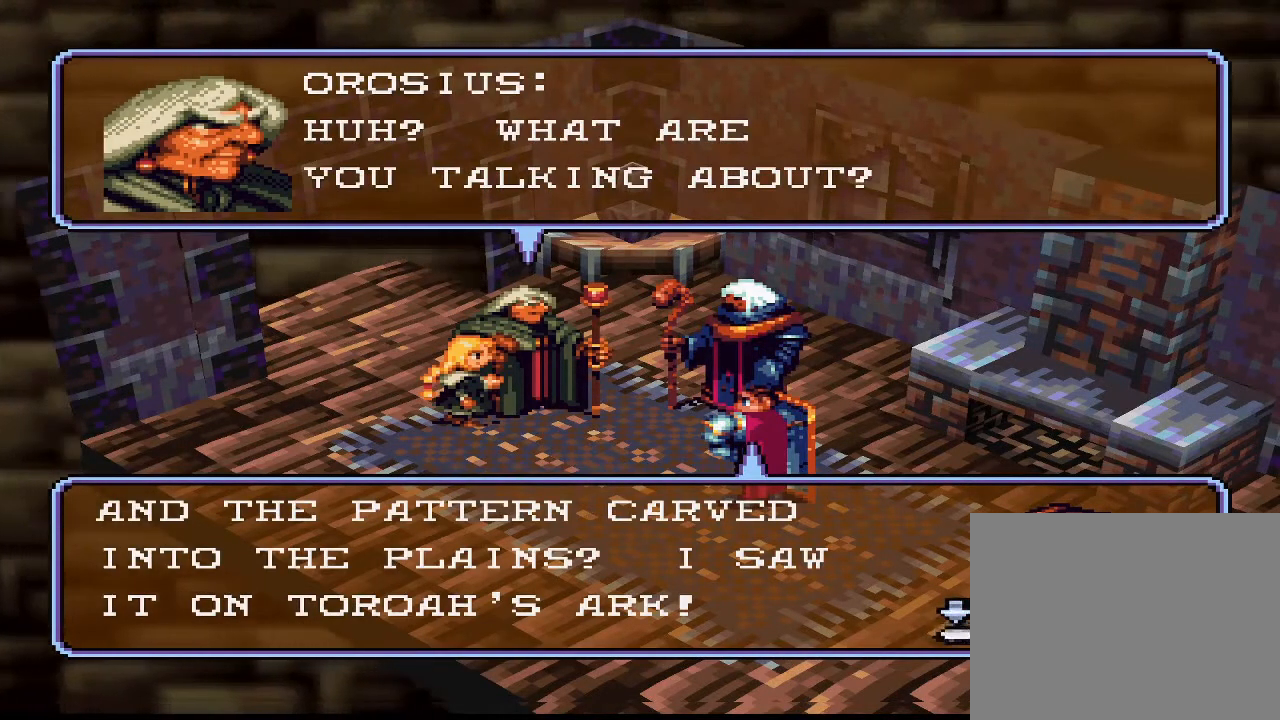
Gameplay with a controller (PlayStation layout); each line is a JSON object with the inputs held at the frame after it. "events" lists button and stick changes between this image and that frame as [ms after this image, input, new state], when the widget could be followed in between. Not read: L3 left_stick.
{"buttons": ["CIRCLE"], "right_stick": "center", "events": [[500, "CIRCLE", "down"]]}
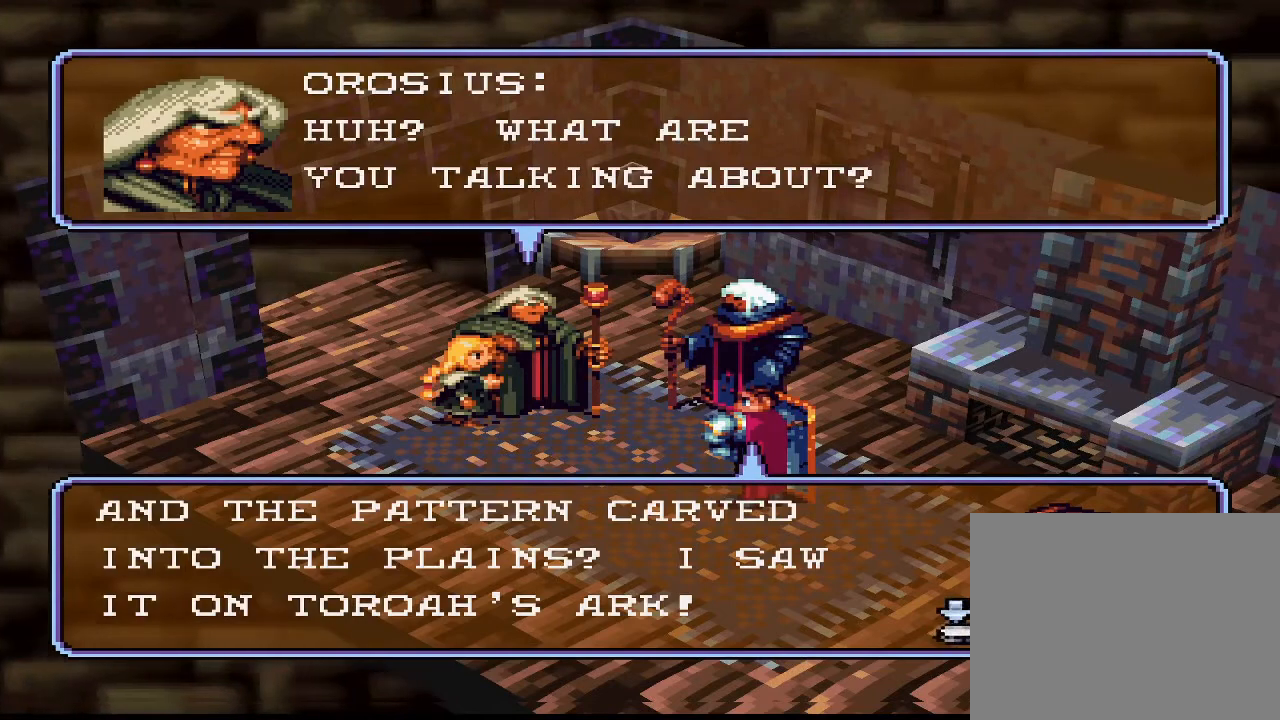
{"buttons": [], "right_stick": "center", "events": [[167, "CIRCLE", "up"]]}
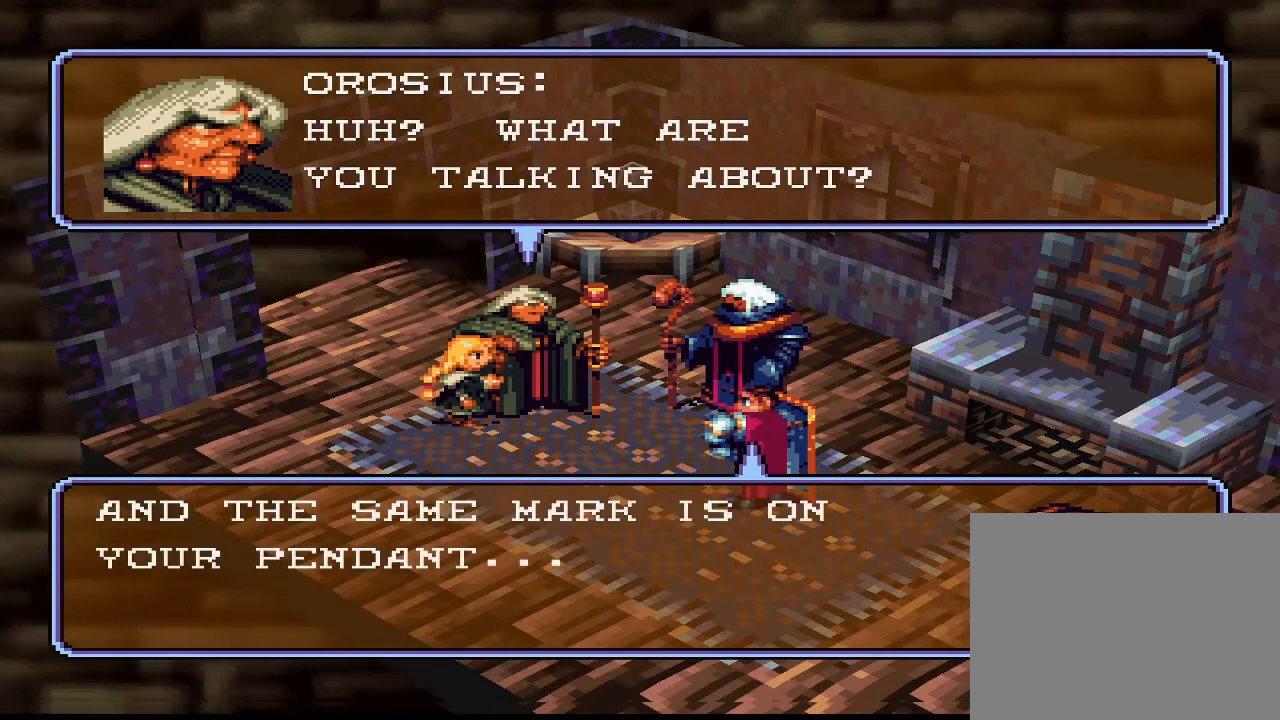
{"buttons": [], "right_stick": "center", "events": []}
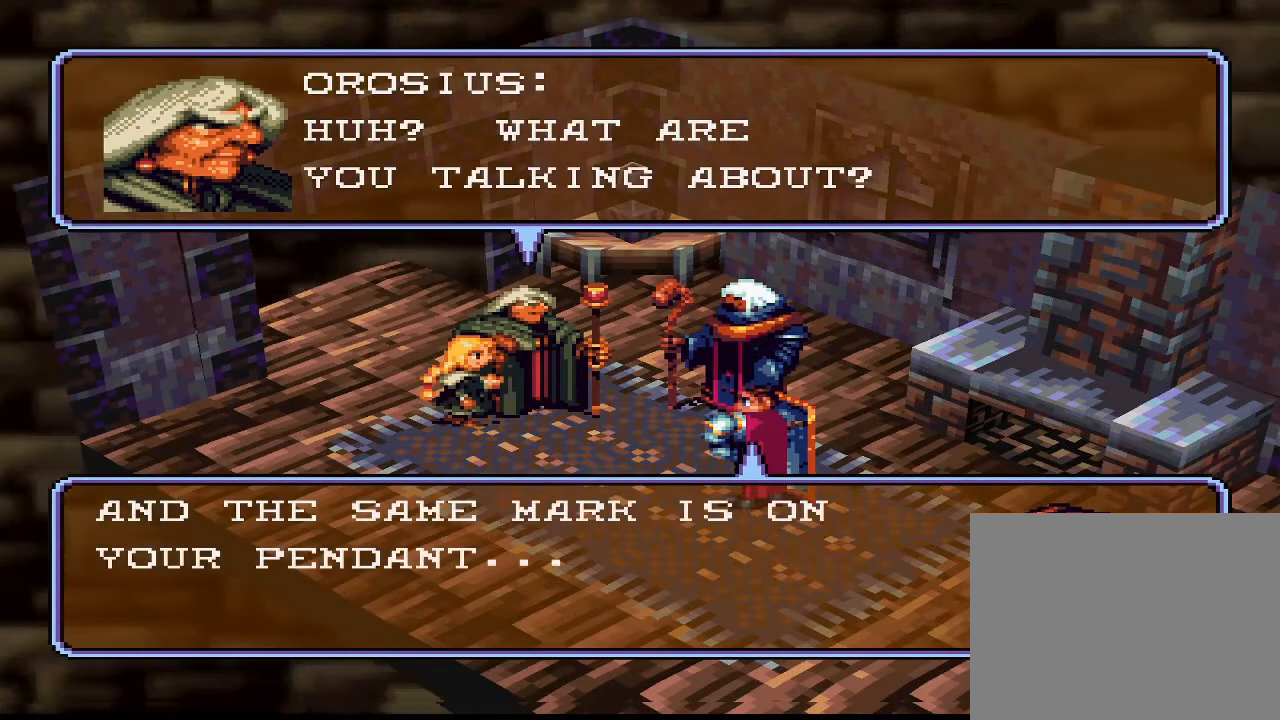
{"buttons": [], "right_stick": "center", "events": [[400, "CIRCLE", "down"], [500, "CIRCLE", "up"]]}
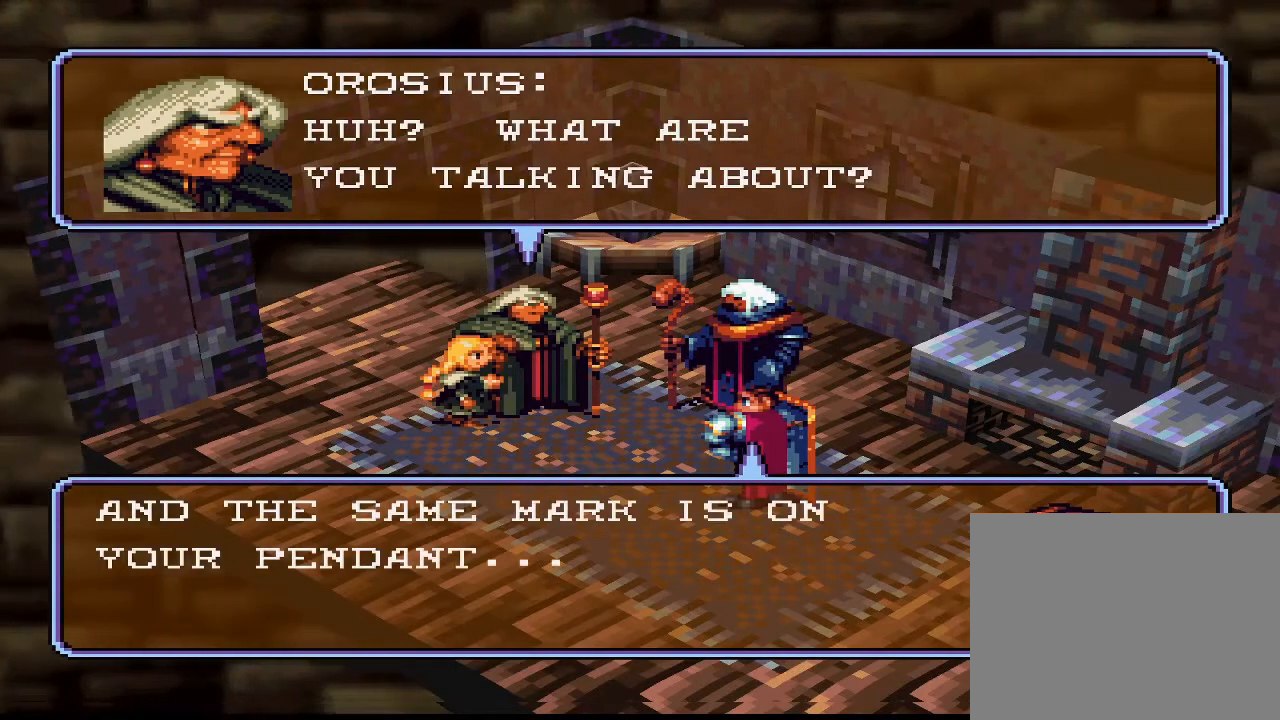
{"buttons": [], "right_stick": "center", "events": []}
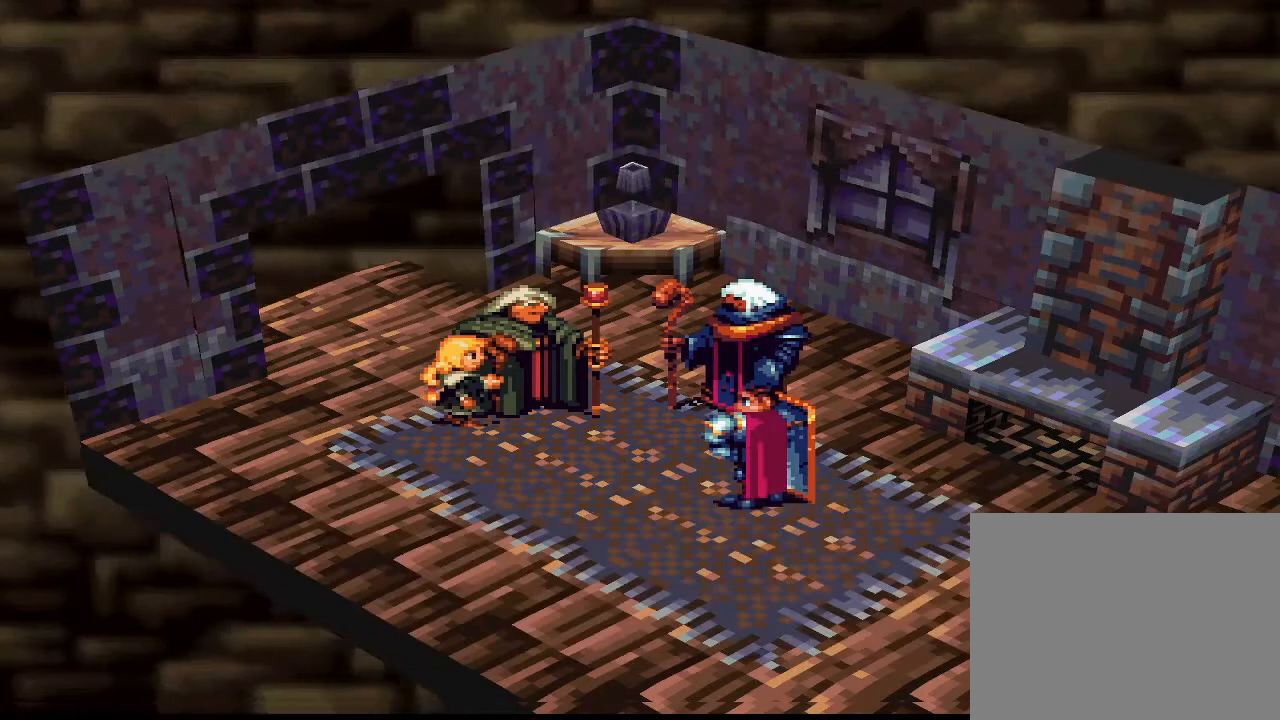
{"buttons": [], "right_stick": "center", "events": []}
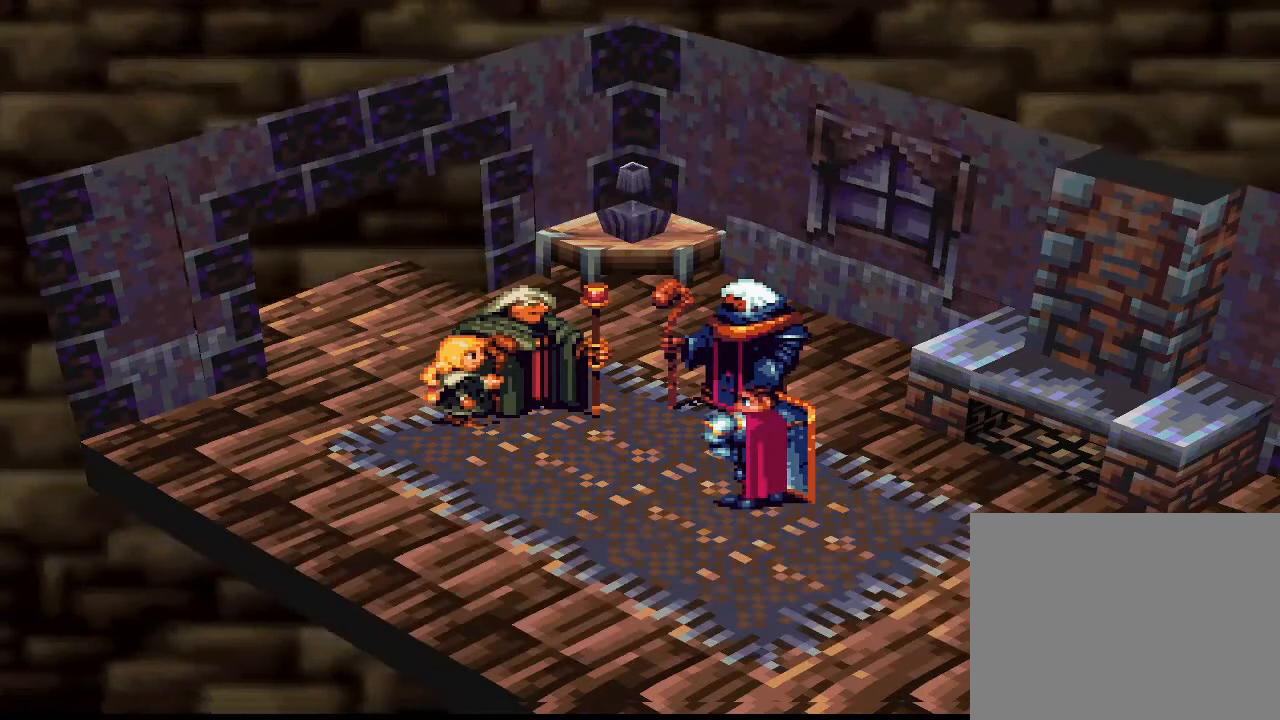
{"buttons": [], "right_stick": "center", "events": [[333, "CIRCLE", "down"], [367, "CIRCLE", "up"]]}
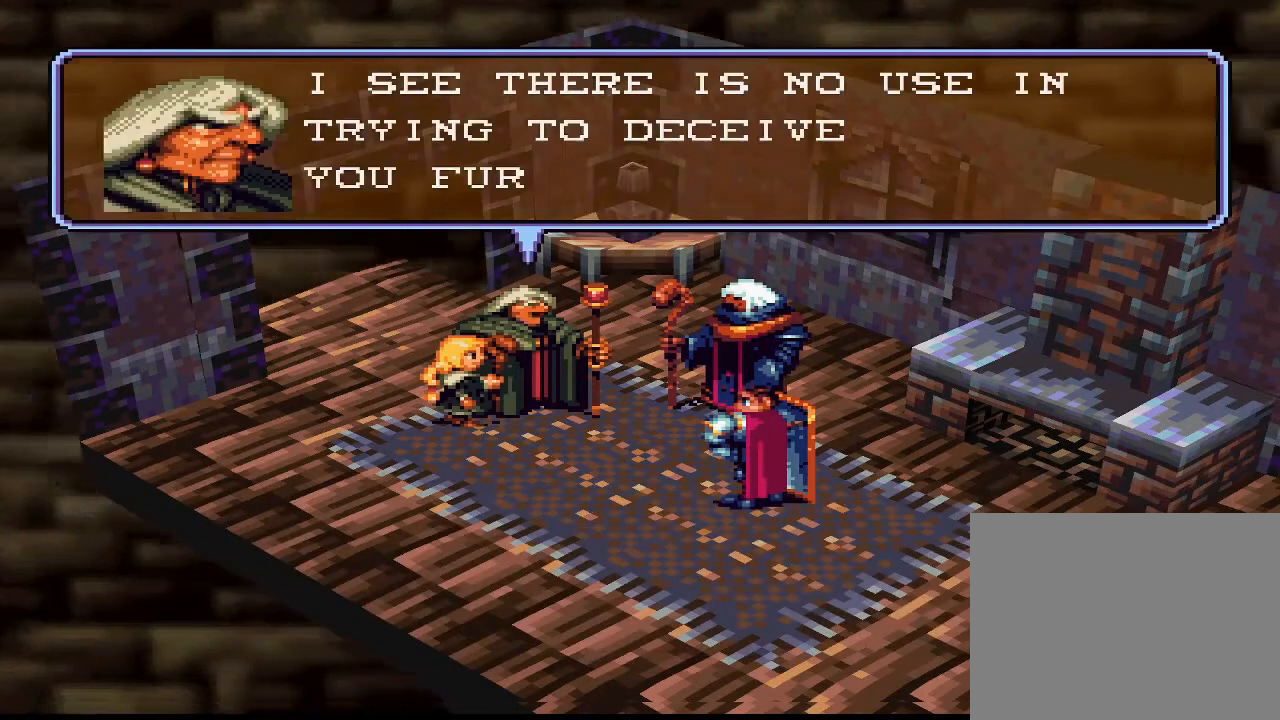
{"buttons": [], "right_stick": "center", "events": []}
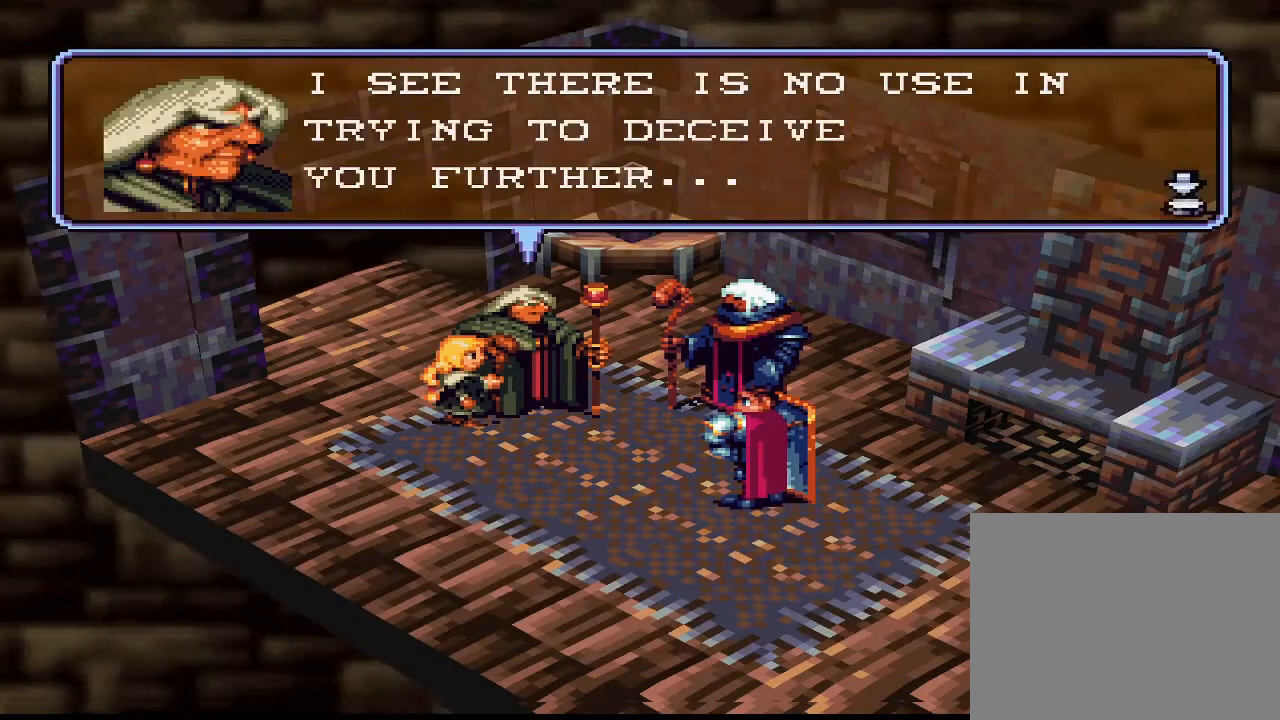
{"buttons": [], "right_stick": "center", "events": []}
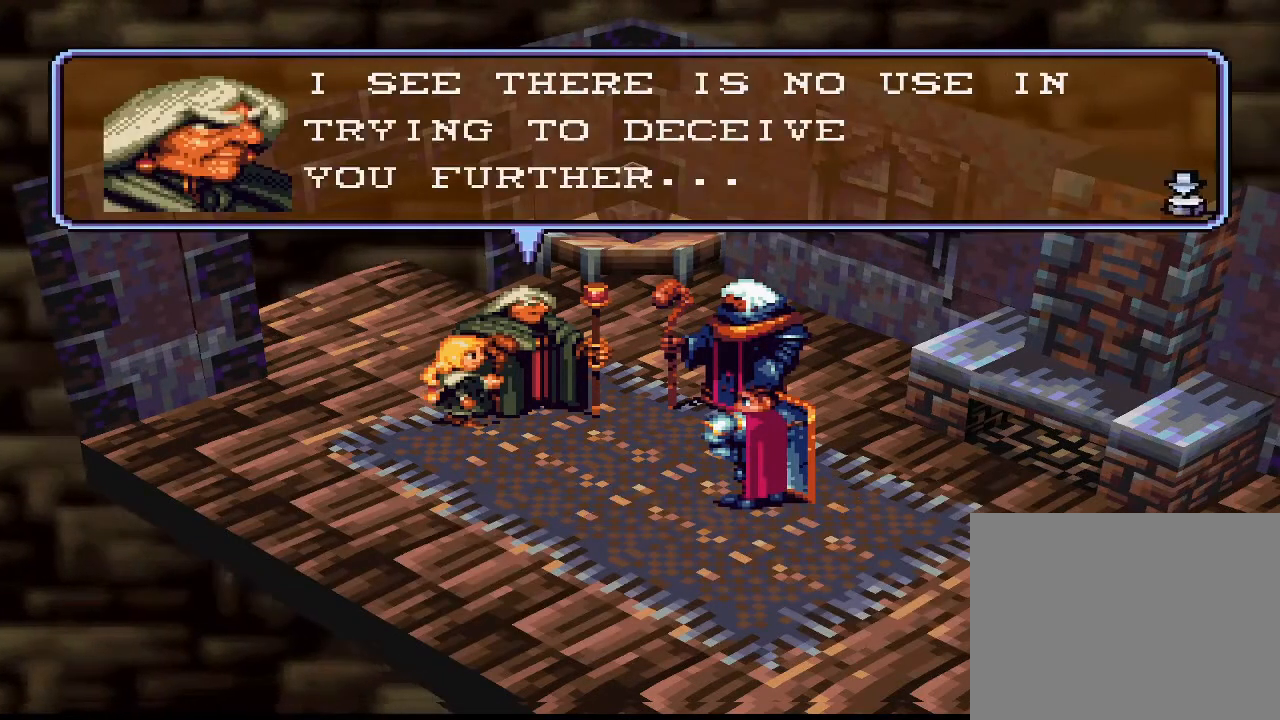
{"buttons": [], "right_stick": "center", "events": []}
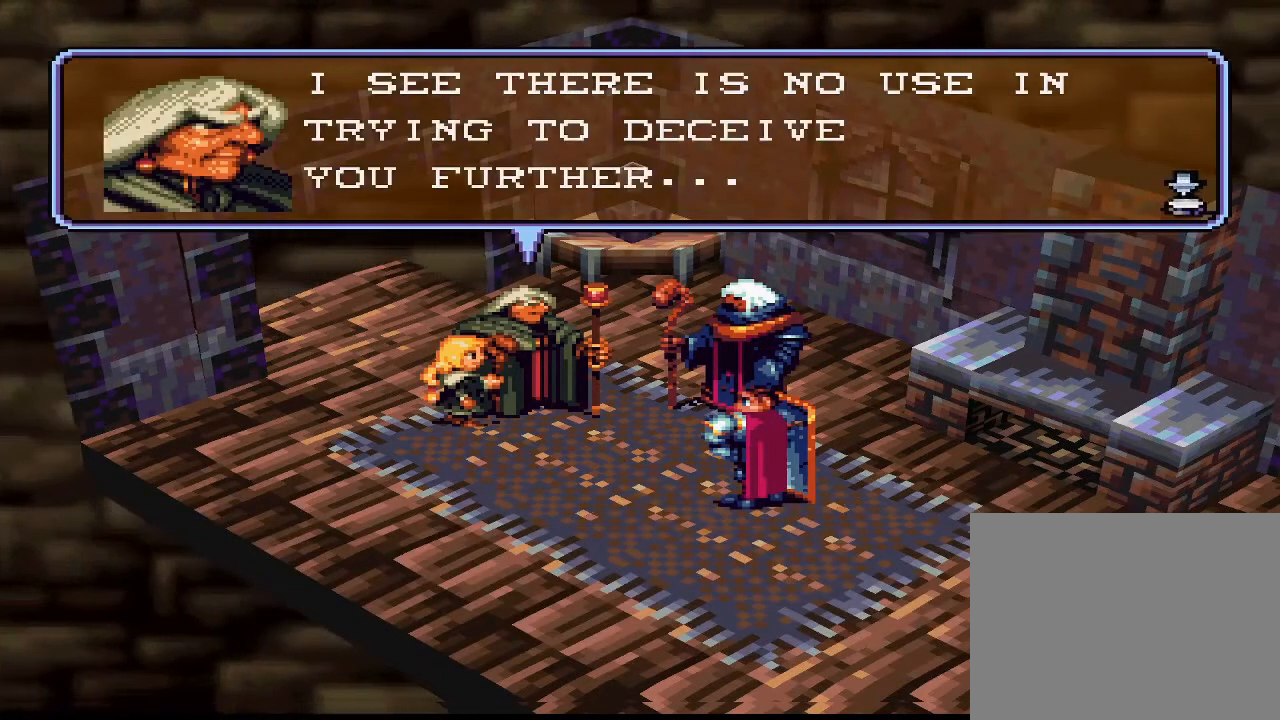
{"buttons": [], "right_stick": "center", "events": []}
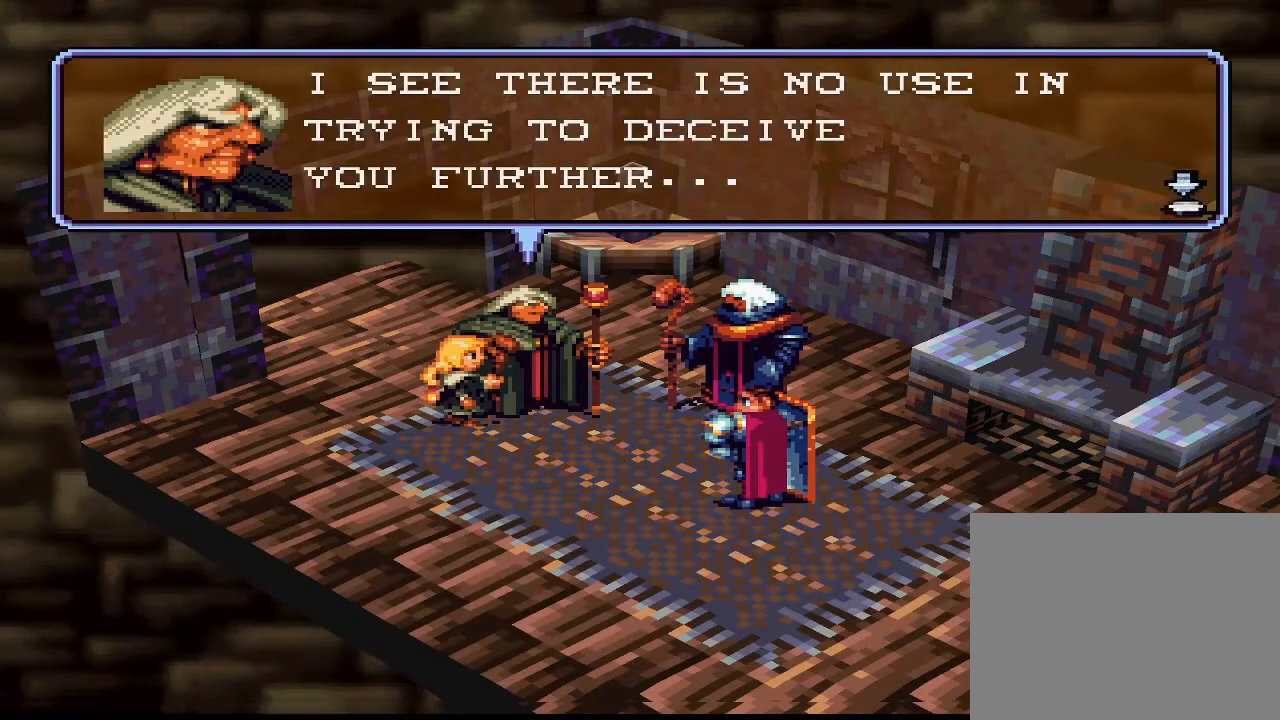
{"buttons": [], "right_stick": "center", "events": [[300, "CIRCLE", "down"], [433, "CIRCLE", "up"]]}